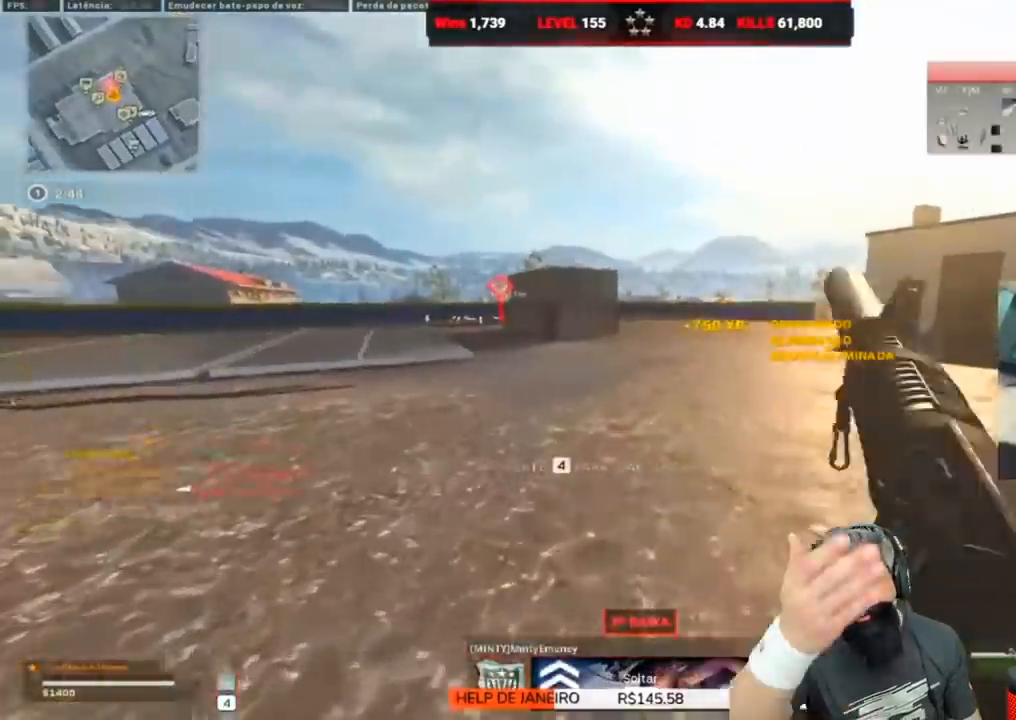
Gameplay with keyboard; each line is a JSON object with the keys held at the frame after it. "events" lists presses ("down") and releases ("up") of "1", "2", "3", "4", "5", "a", "alt", "c", "caps_lock", "ctrl", "d", "e", "f", "g", "q", "r", "s", "shift", "space", "t", "tab", "v", "w", "x" and "z" between this image and that frame as [ms after this image, input, new state], when the widget could be followed in between. No other keys are recorded. Mouse input is not recorded.
{"keys": ["d", "w"], "events": [[267, "d", "down"]]}
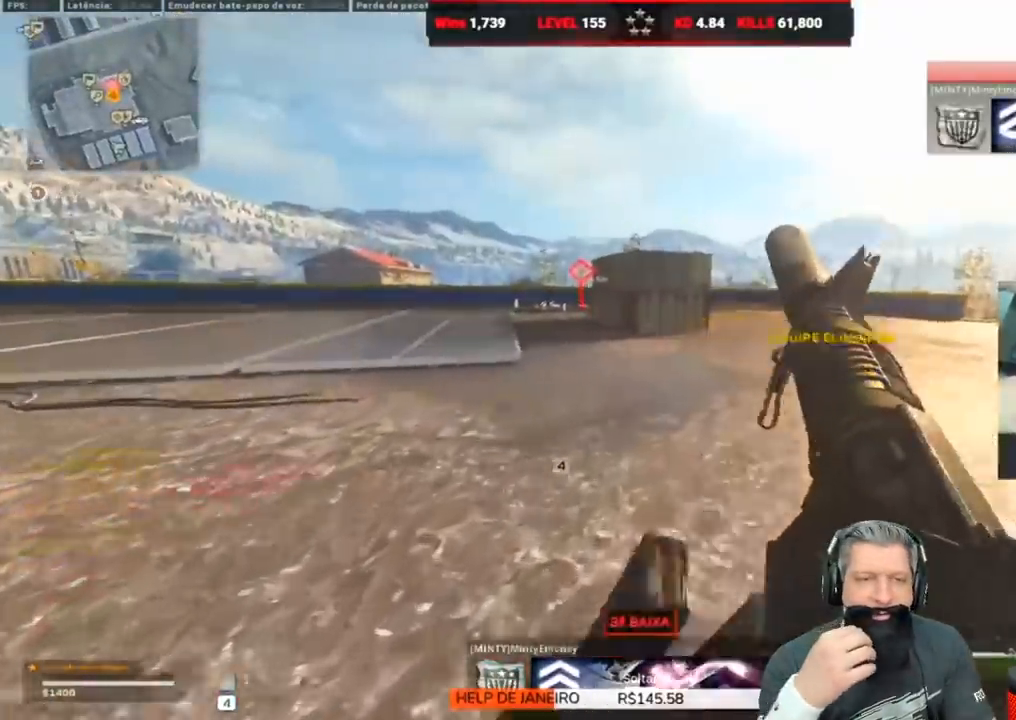
{"keys": ["d", "w"], "events": [[17, "space", "down"], [150, "space", "up"]]}
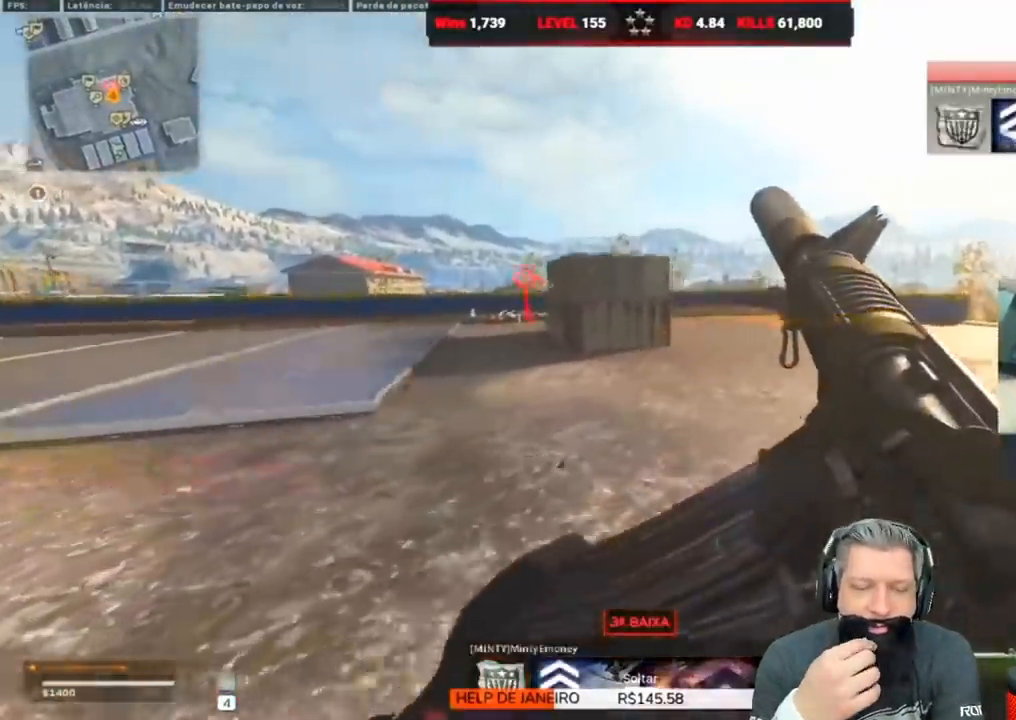
{"keys": ["w"], "events": [[400, "shift", "down"], [433, "d", "up"], [500, "shift", "up"]]}
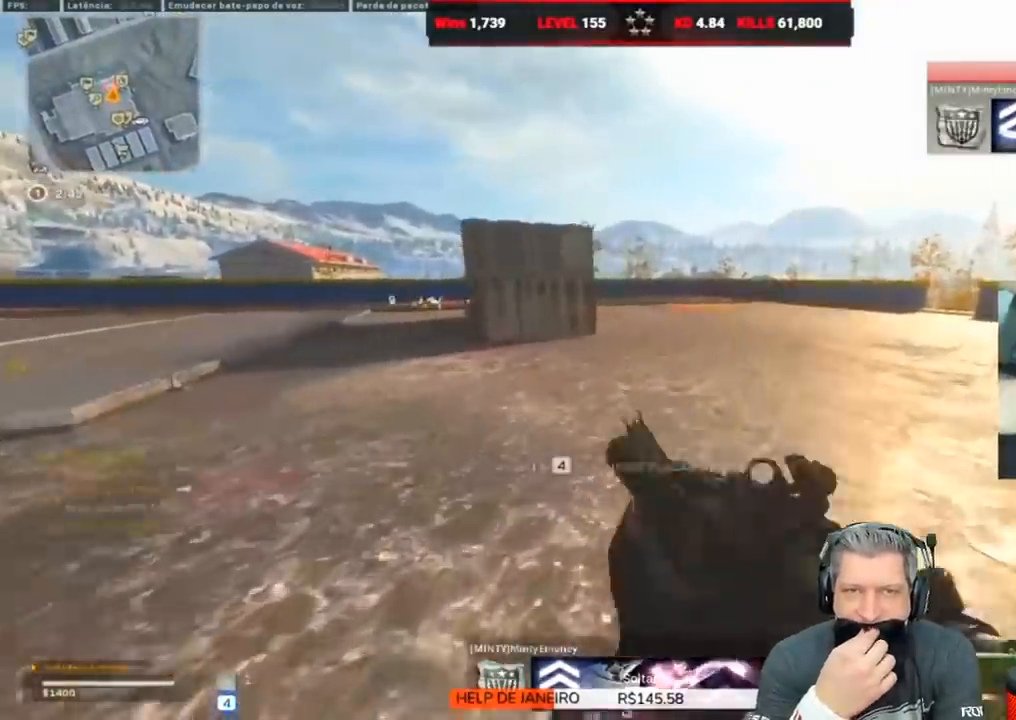
{"keys": ["w"], "events": [[33, "a", "down"], [150, "shift", "down"], [183, "4", "down"], [233, "a", "up"], [233, "shift", "up"], [267, "4", "up"], [350, "4", "down"], [350, "a", "down"], [350, "shift", "down"], [417, "4", "up"], [450, "a", "up"], [450, "shift", "up"]]}
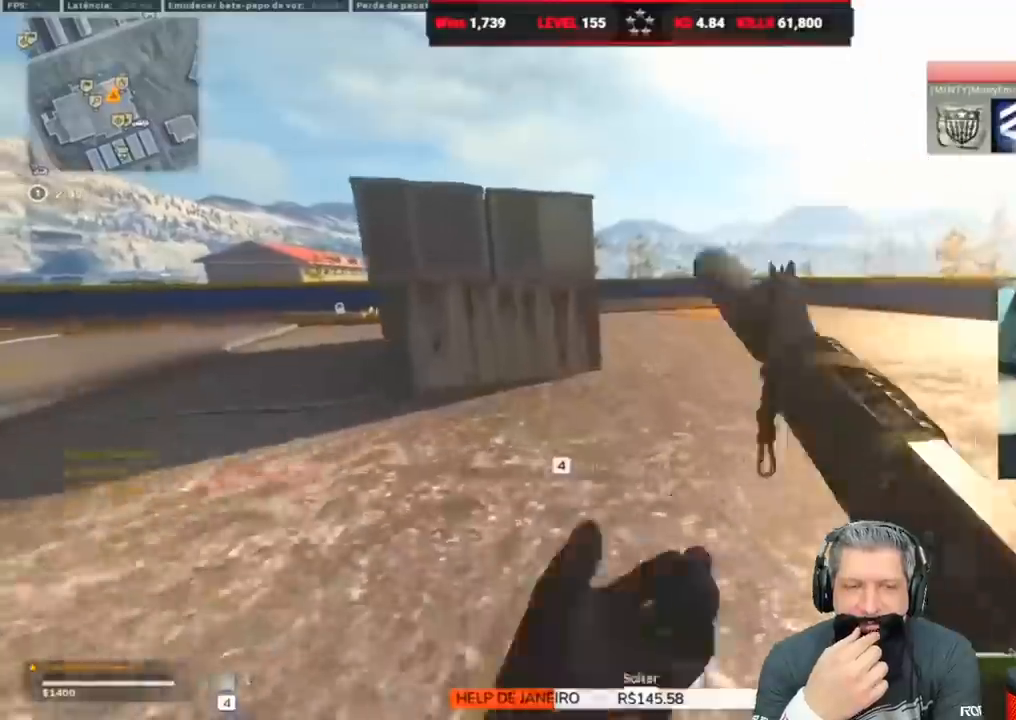
{"keys": ["d", "w"], "events": [[100, "a", "down"], [150, "d", "down"], [250, "a", "up"]]}
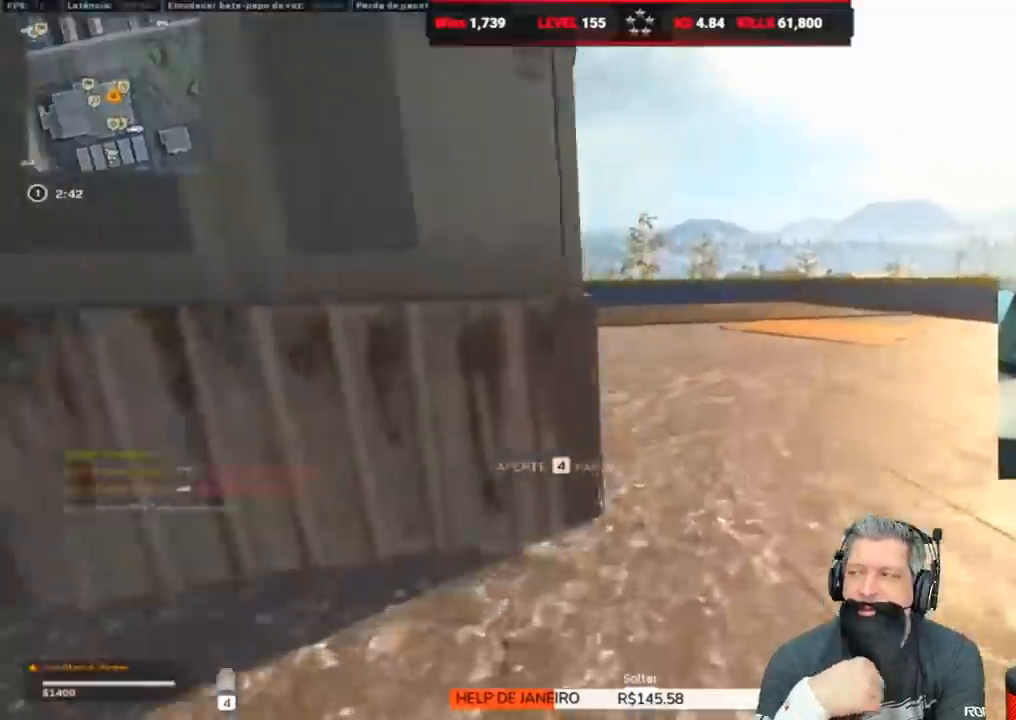
{"keys": ["d", "w"], "events": [[267, "d", "up"], [317, "shift", "down"], [350, "a", "down"], [383, "d", "down"], [433, "a", "up"], [500, "shift", "up"]]}
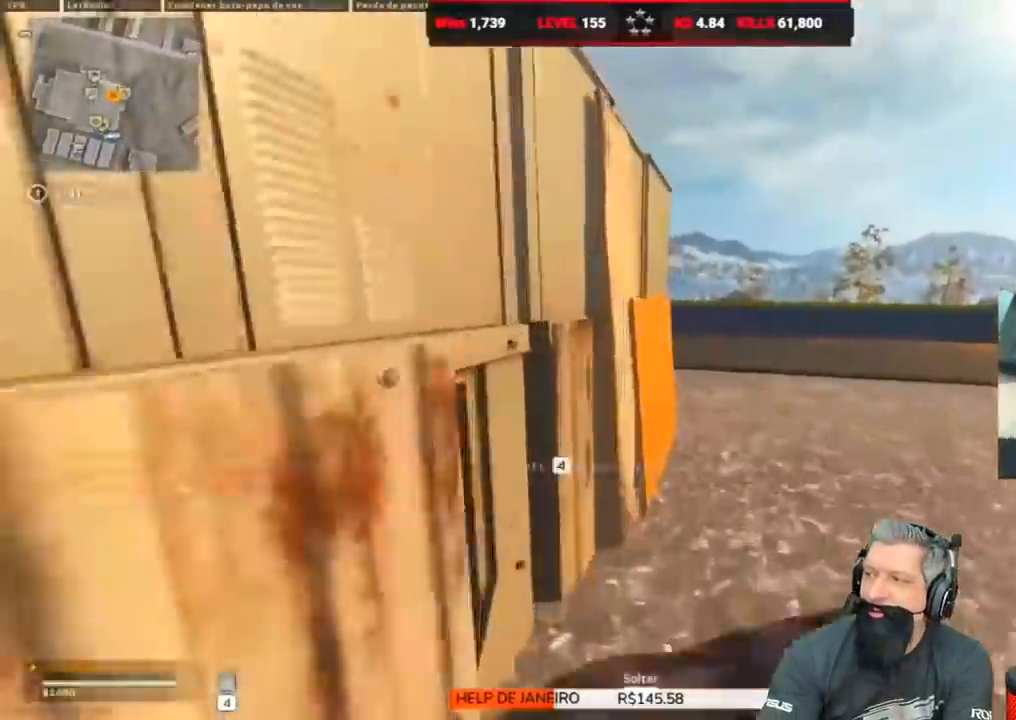
{"keys": ["d", "w"], "events": []}
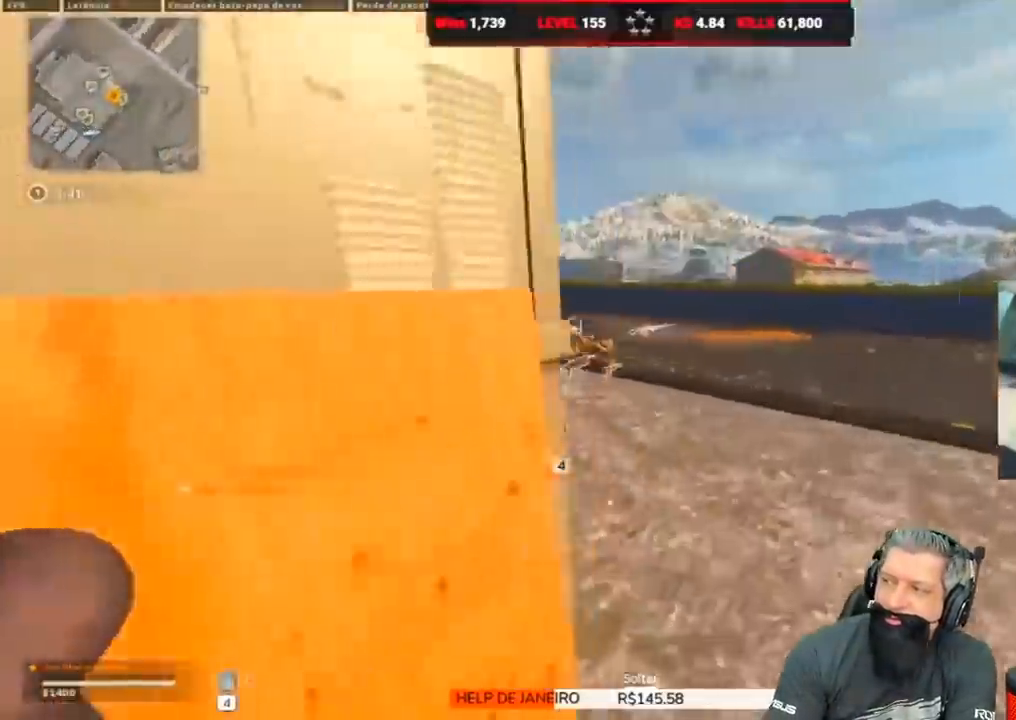
{"keys": ["c", "space", "w"], "events": [[50, "d", "up"], [283, "ctrl", "down"], [367, "c", "down"], [467, "ctrl", "up"], [467, "space", "down"]]}
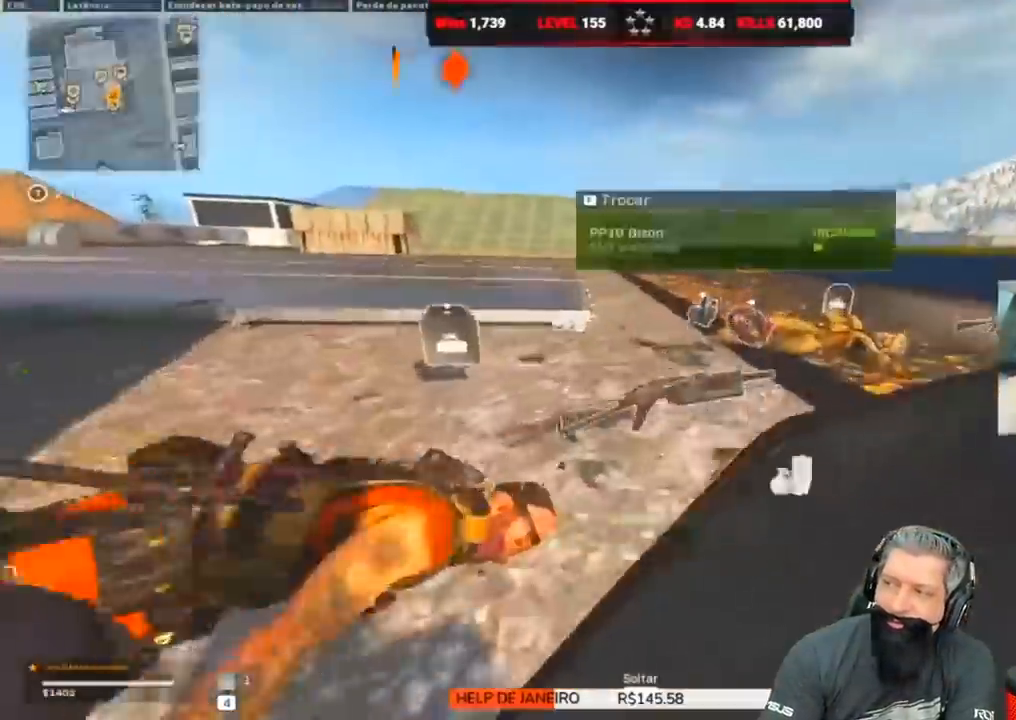
{"keys": ["f"], "events": [[17, "a", "down"], [17, "c", "up"], [100, "shift", "down"], [100, "space", "up"], [167, "f", "down"], [200, "shift", "up"], [267, "f", "up"], [300, "f", "down"], [383, "f", "up"], [433, "a", "up"], [433, "f", "down"], [467, "w", "up"]]}
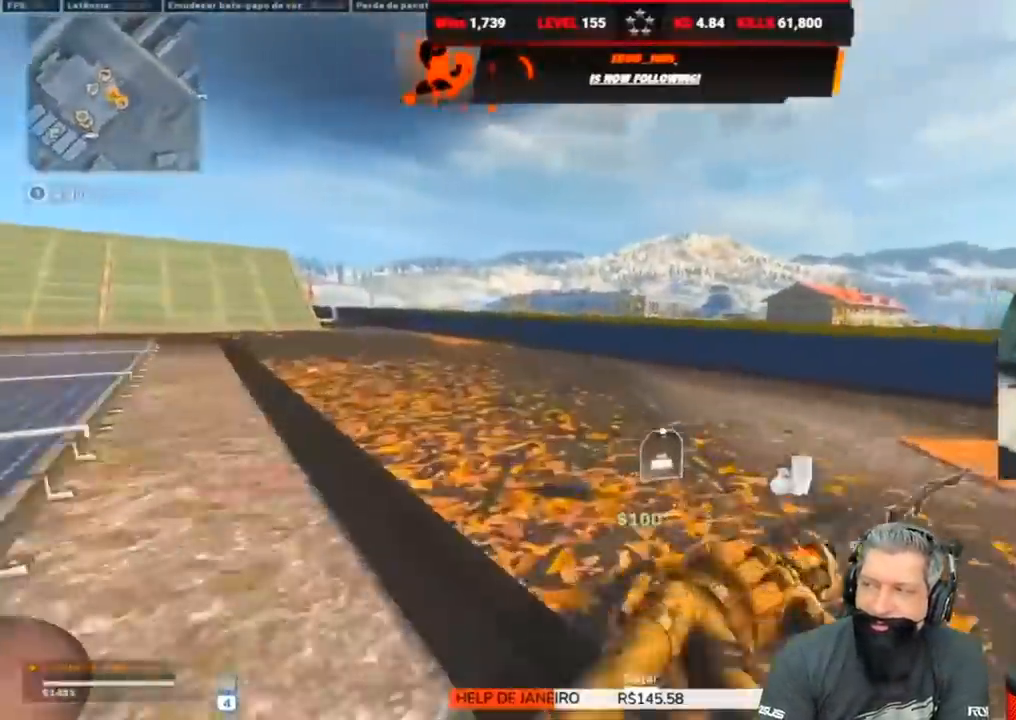
{"keys": ["4", "a", "s"], "events": [[17, "f", "up"], [83, "f", "down"], [117, "a", "down"], [183, "f", "up"], [217, "shift", "down"], [333, "shift", "up"], [367, "4", "down"], [433, "4", "up"], [500, "4", "down"], [500, "s", "down"]]}
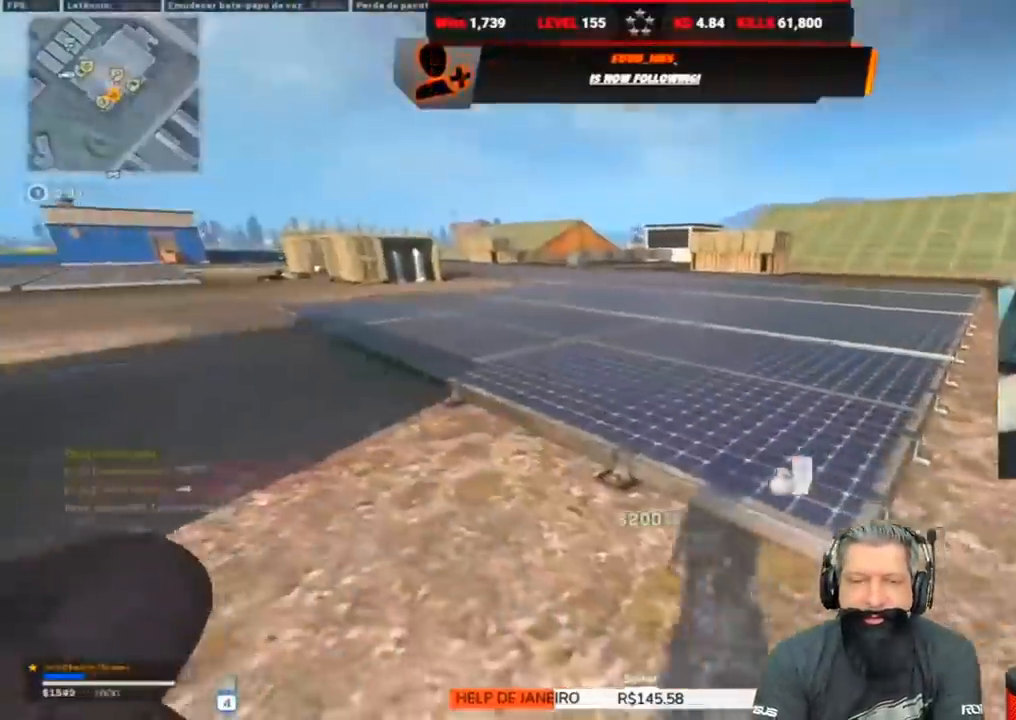
{"keys": ["ctrl", "s"], "events": [[183, "a", "up"], [217, "4", "up"], [450, "ctrl", "down"]]}
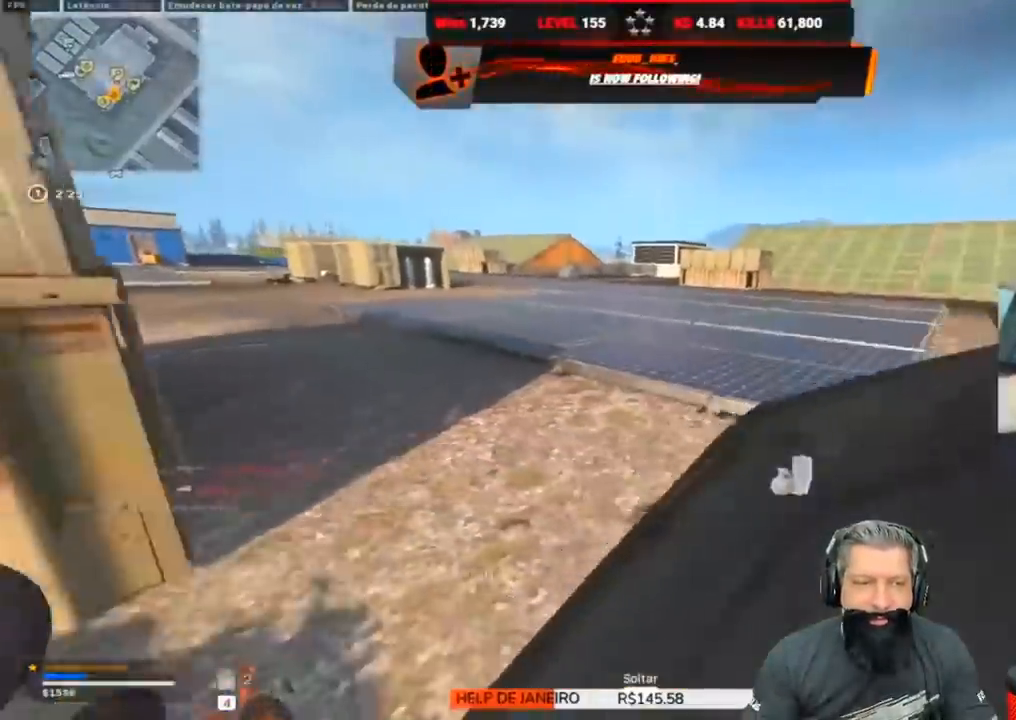
{"keys": ["a", "shift", "w"], "events": [[17, "ctrl", "up"], [100, "ctrl", "down"], [133, "d", "down"], [183, "ctrl", "up"], [250, "s", "up"], [367, "shift", "down"], [367, "w", "down"], [433, "d", "up"], [467, "a", "down"]]}
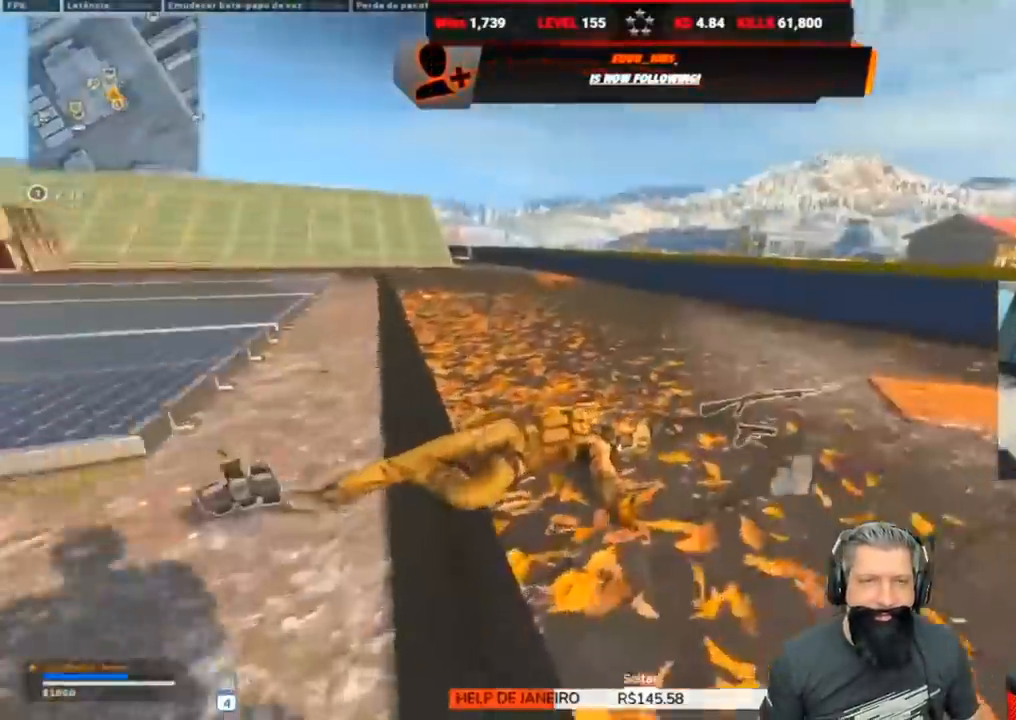
{"keys": ["a", "s"], "events": [[83, "4", "down"], [83, "shift", "up"], [167, "4", "up"], [200, "4", "down"], [200, "w", "up"], [300, "a", "up"], [300, "s", "down"], [350, "4", "up"], [350, "a", "down"], [383, "4", "down"], [383, "a", "up"], [500, "4", "up"], [500, "a", "down"]]}
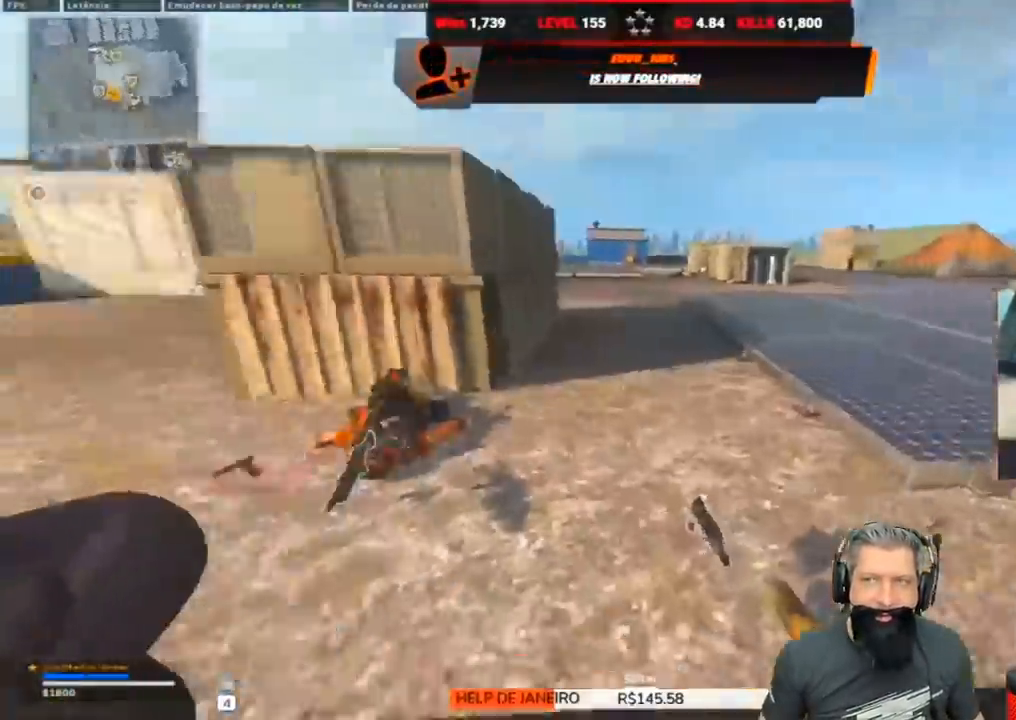
{"keys": ["a", "shift", "w"], "events": [[100, "4", "down"], [117, "4", "up"], [117, "s", "up"], [217, "shift", "down"], [217, "w", "down"], [333, "shift", "up"], [450, "shift", "down"]]}
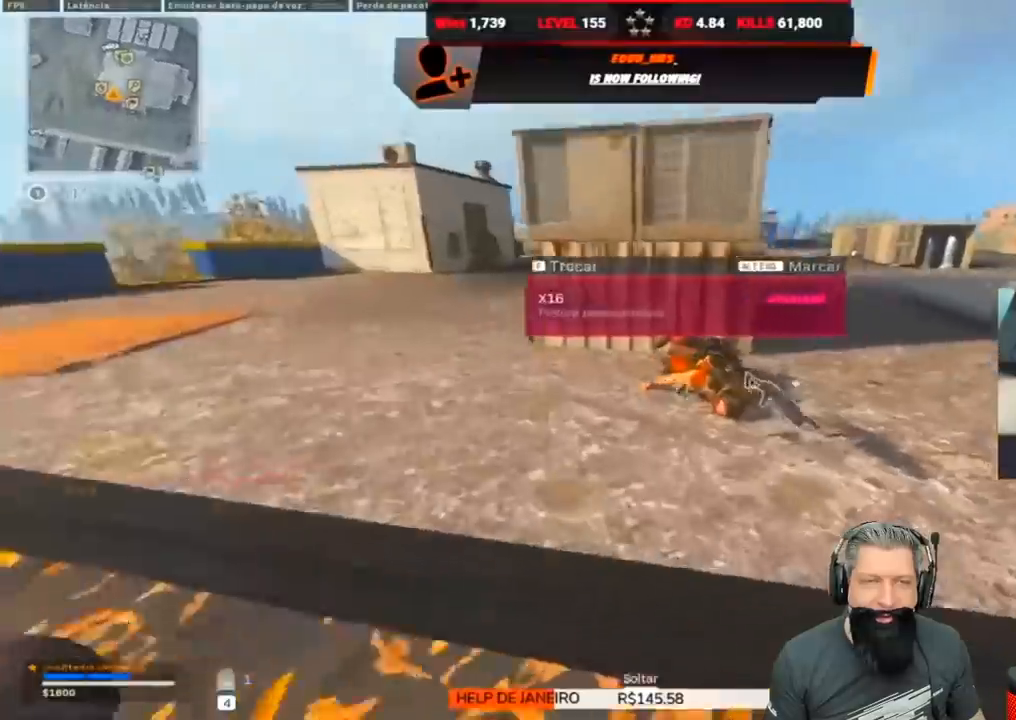
{"keys": ["a", "ctrl", "s"], "events": [[50, "shift", "up"], [133, "shift", "down"], [250, "shift", "up"], [250, "w", "up"], [367, "s", "down"], [450, "ctrl", "down"]]}
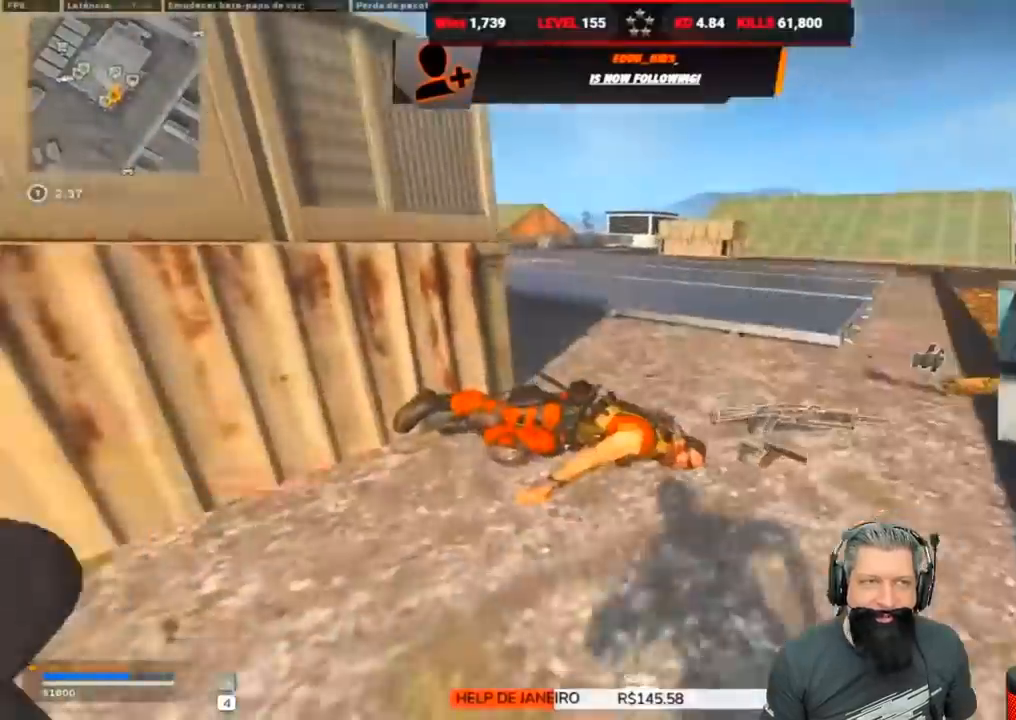
{"keys": ["d"], "events": [[33, "ctrl", "up"], [117, "ctrl", "down"], [217, "ctrl", "up"], [367, "d", "down"], [500, "a", "up"], [500, "s", "up"]]}
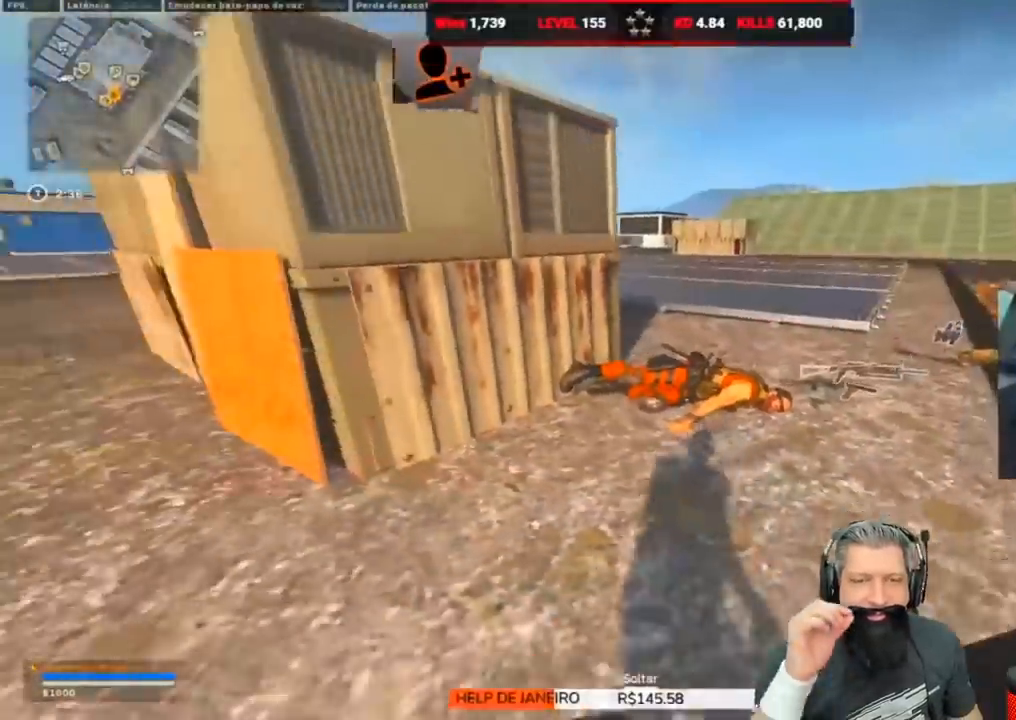
{"keys": ["d", "w"], "events": [[283, "2", "down"], [333, "2", "up"], [467, "w", "down"]]}
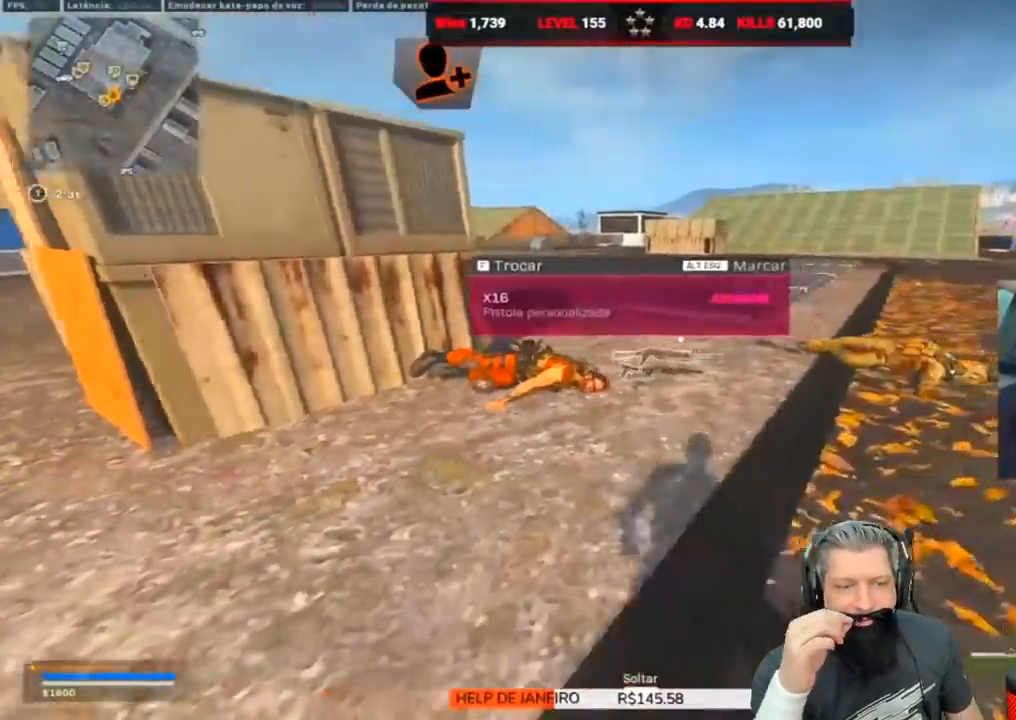
{"keys": ["f", "w"], "events": [[33, "d", "up"], [383, "f", "down"]]}
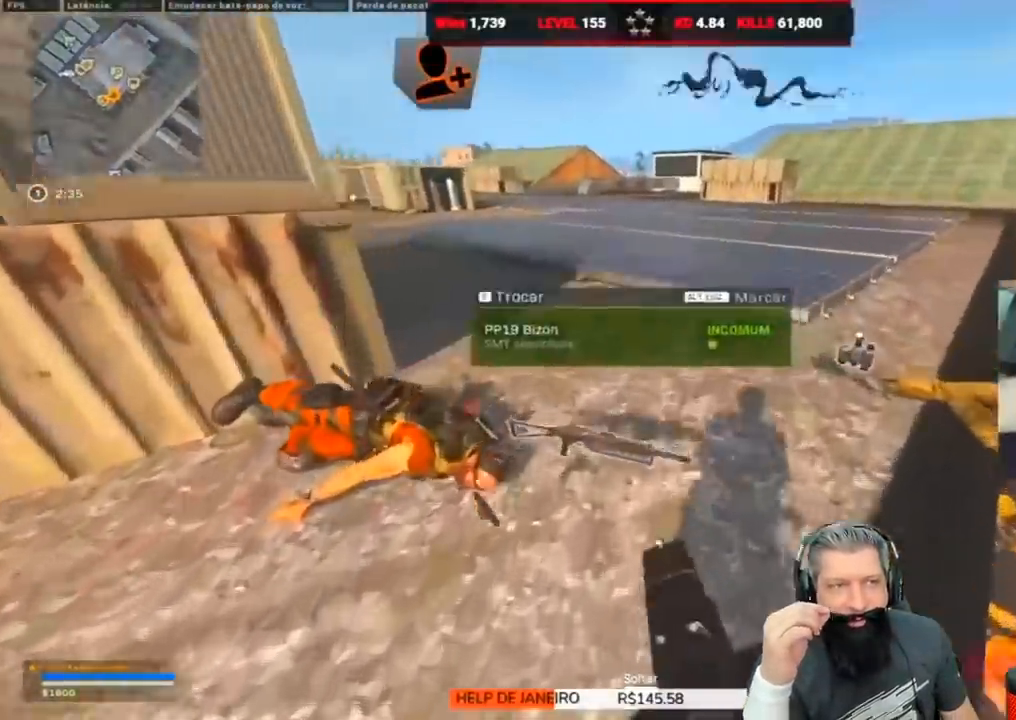
{"keys": ["1", "d", "w"], "events": [[33, "f", "up"], [83, "shift", "down"], [283, "d", "down"], [317, "shift", "up"], [450, "1", "down"]]}
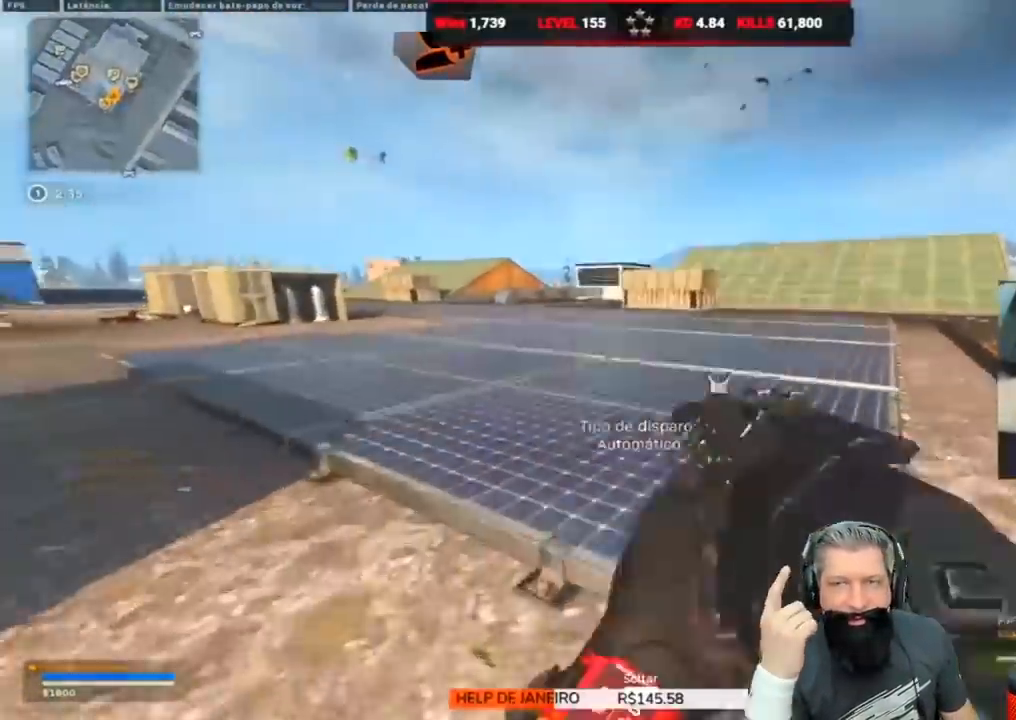
{"keys": ["d", "w"], "events": [[50, "1", "up"], [117, "1", "down"], [133, "1", "up"]]}
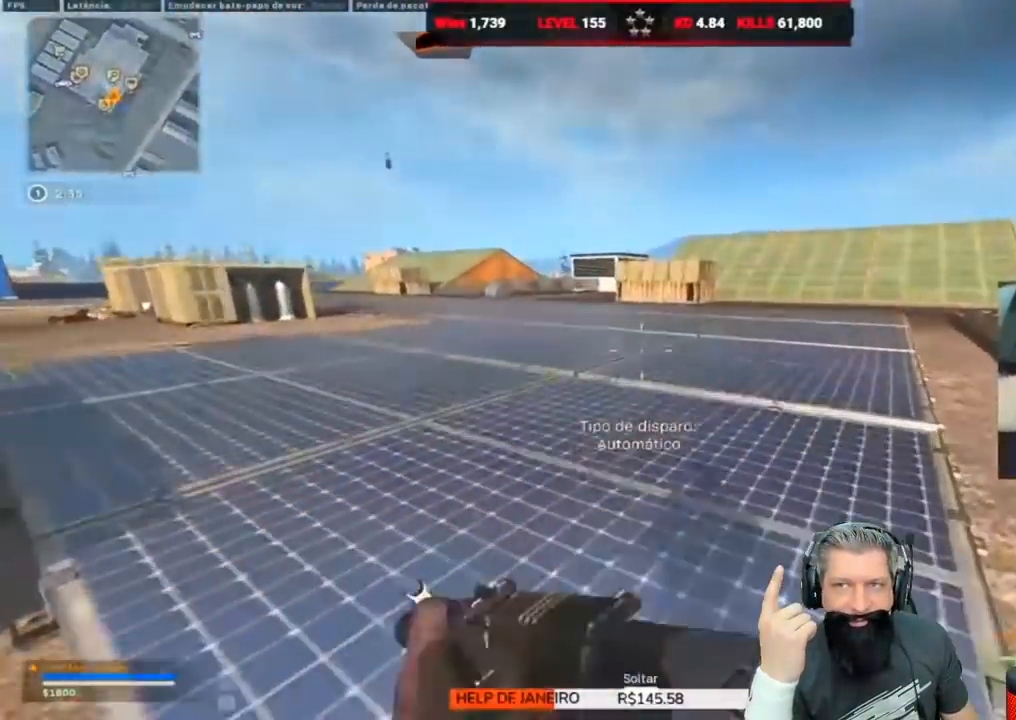
{"keys": ["d", "w"], "events": []}
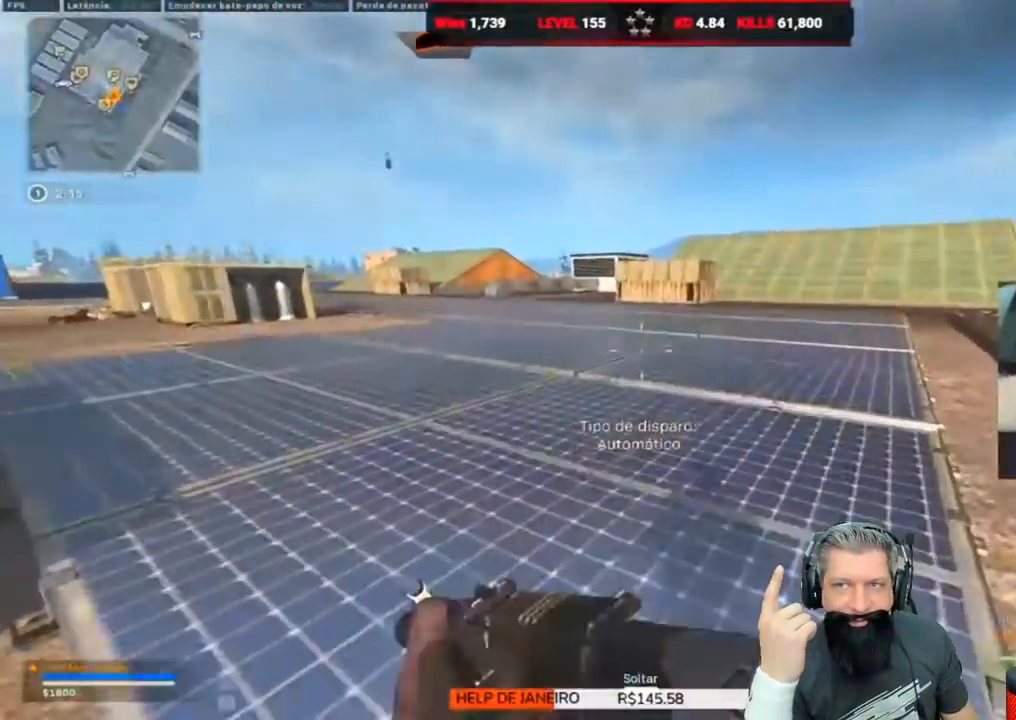
{"keys": ["shift", "w"], "events": [[167, "c", "down"], [167, "ctrl", "down"], [167, "d", "up"], [467, "c", "up"], [467, "ctrl", "up"], [467, "shift", "down"]]}
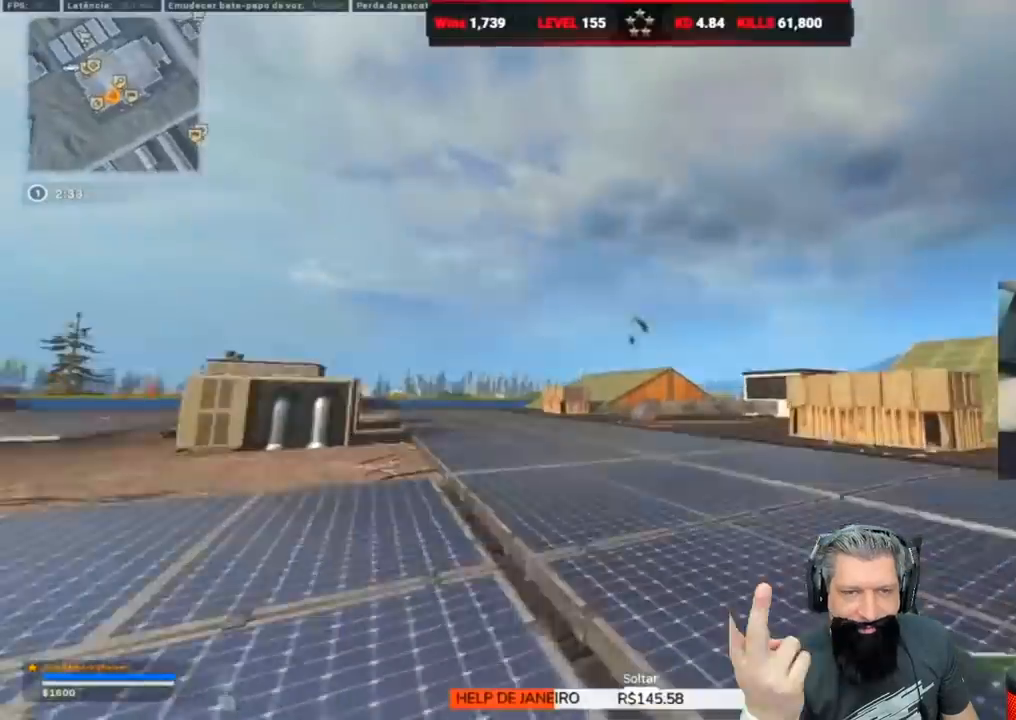
{"keys": ["alt", "w"], "events": [[67, "shift", "up"], [117, "alt", "down"], [200, "alt", "up"], [283, "alt", "down"], [367, "alt", "up"], [417, "alt", "down"]]}
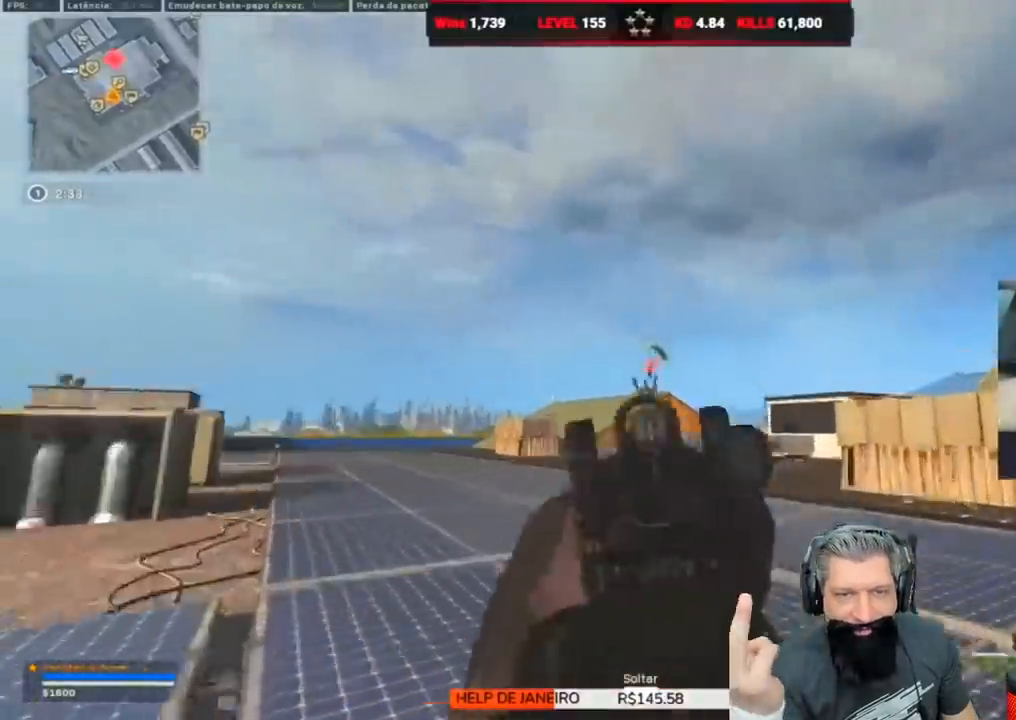
{"keys": ["d", "w"], "events": [[17, "alt", "up"], [183, "d", "down"]]}
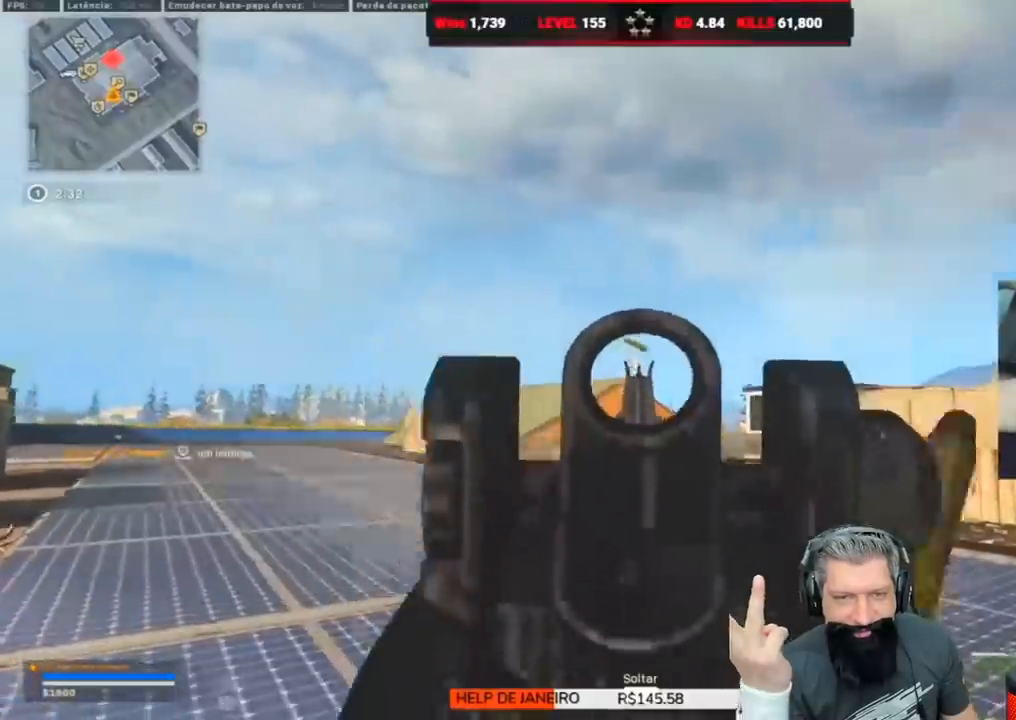
{"keys": ["d", "w"], "events": []}
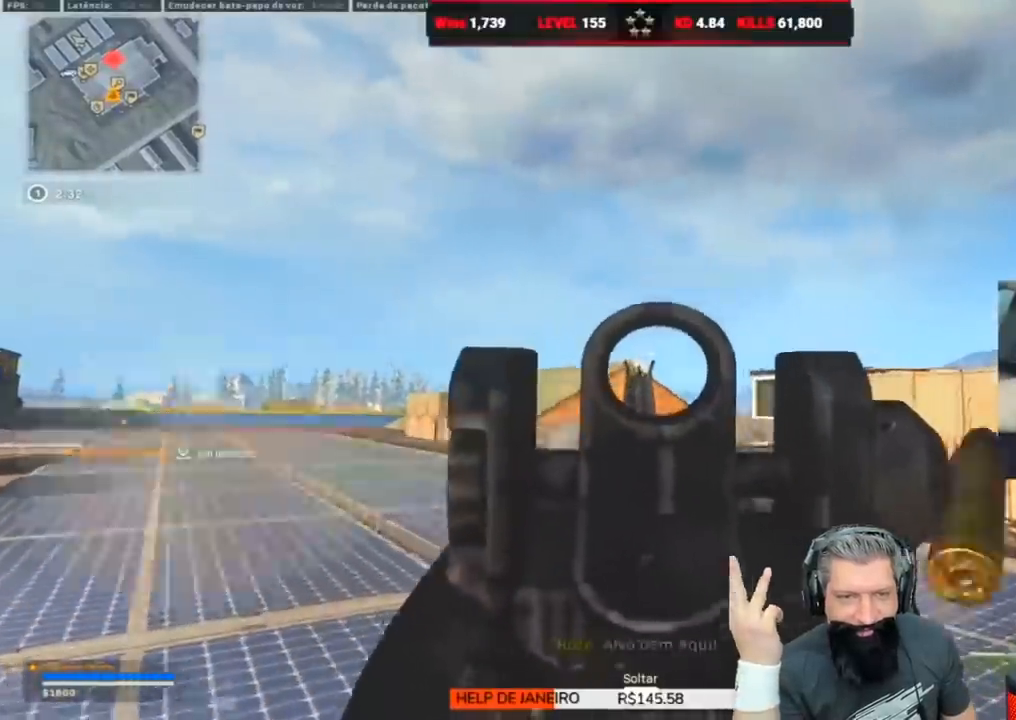
{"keys": ["d", "shift", "w"], "events": [[183, "shift", "down"], [267, "shift", "up"], [350, "shift", "down"]]}
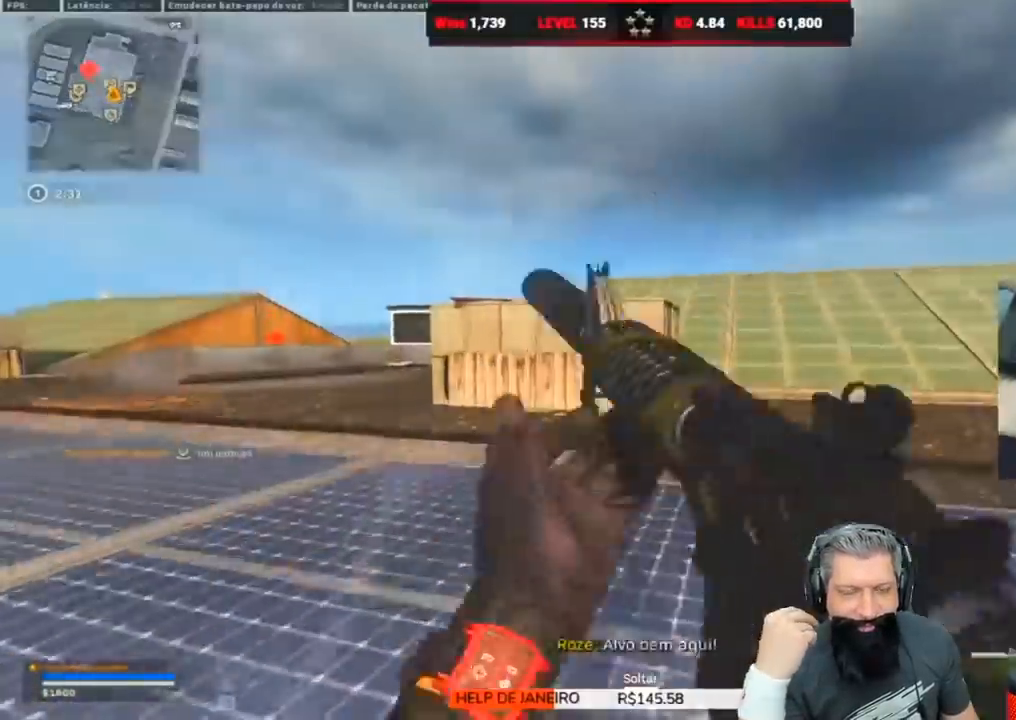
{"keys": ["w"], "events": [[17, "shift", "up"], [483, "d", "up"]]}
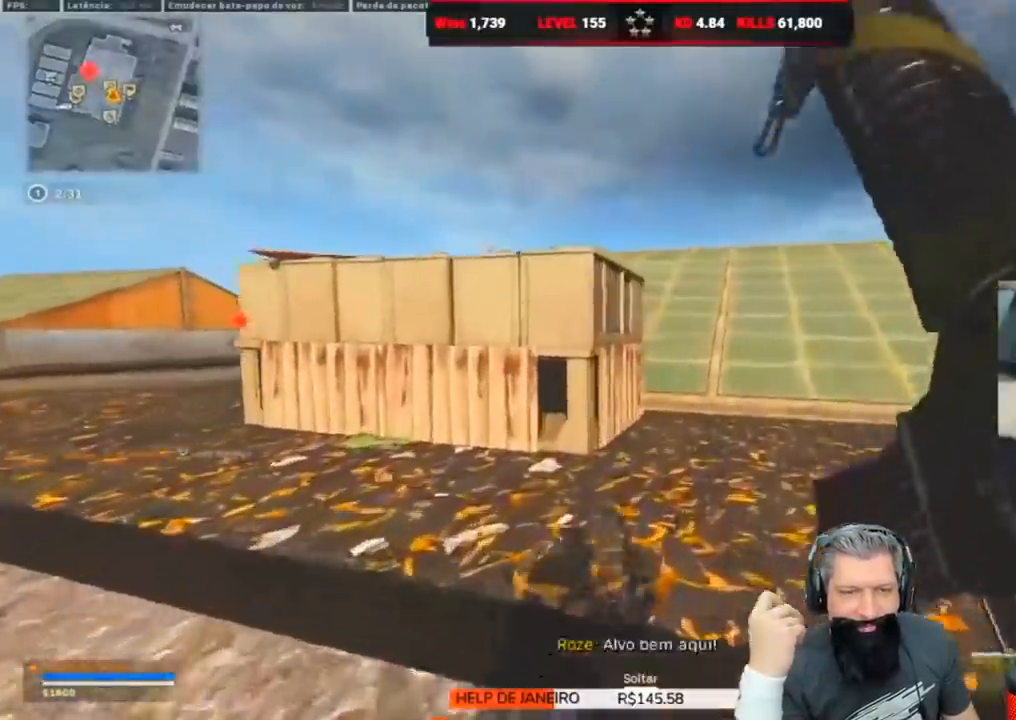
{"keys": ["d", "w"], "events": [[17, "space", "down"], [83, "r", "down"], [167, "r", "up"], [167, "space", "up"], [267, "d", "down"]]}
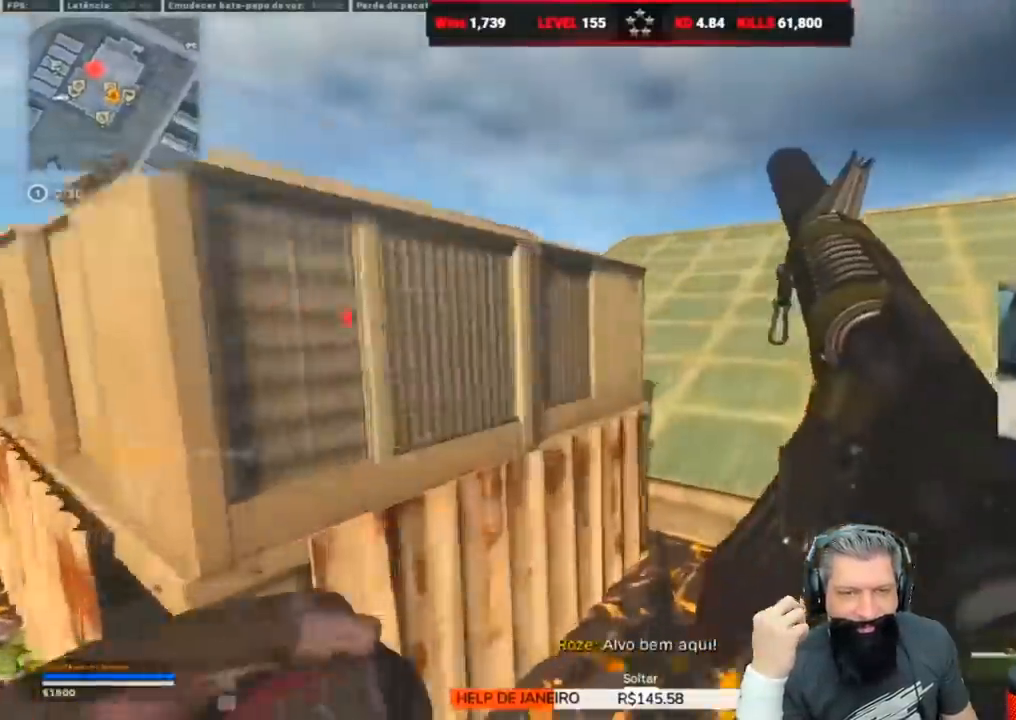
{"keys": ["w"], "events": [[50, "d", "up"], [100, "space", "down"], [233, "space", "up"]]}